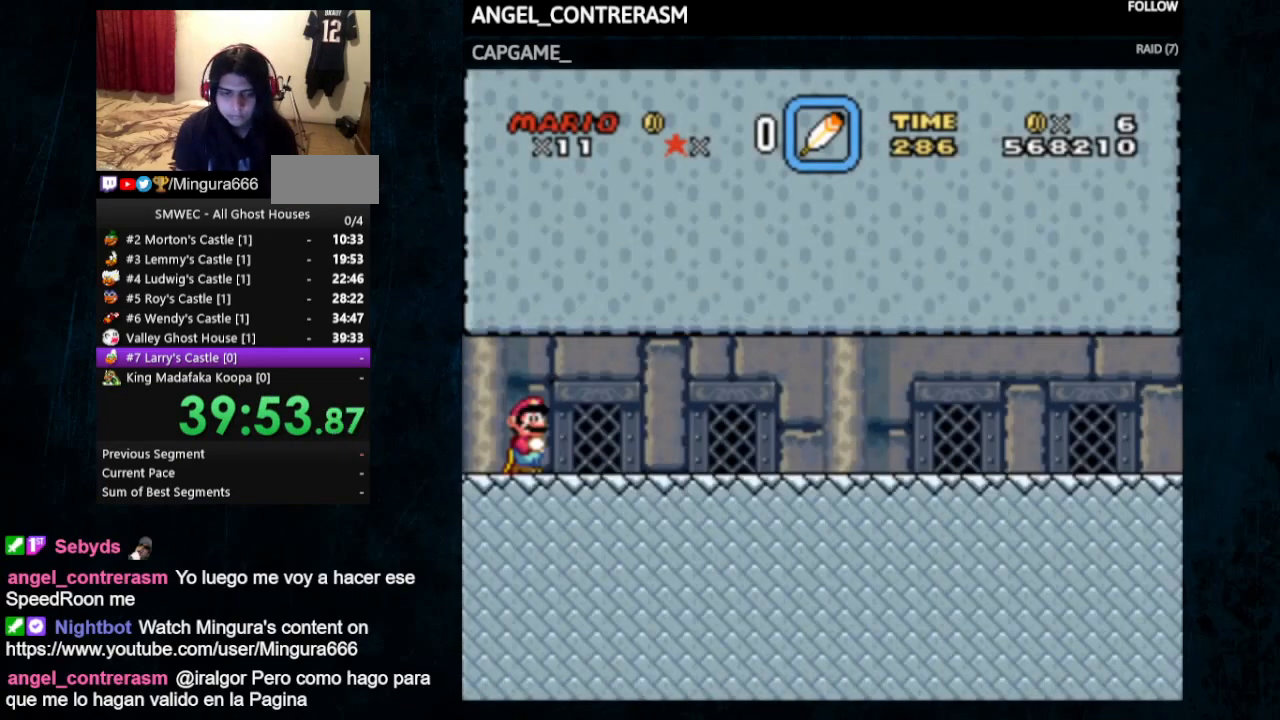
Gameplay with a controller (Nintendo layout); each line is a JSON object with the inputs held at the frame after it. "events" lists button and stick changes between this image and that frame as [ms after this image, input, new state], when the widget could be followed in between. Not read: L1 L3 R1 R3.
{"buttons": ["Y", "DPAD_RIGHT"], "events": [[267, "Y", "down"], [300, "DPAD_RIGHT", "down"], [333, "DPAD_UP", "down"], [367, "DPAD_UP", "up"]]}
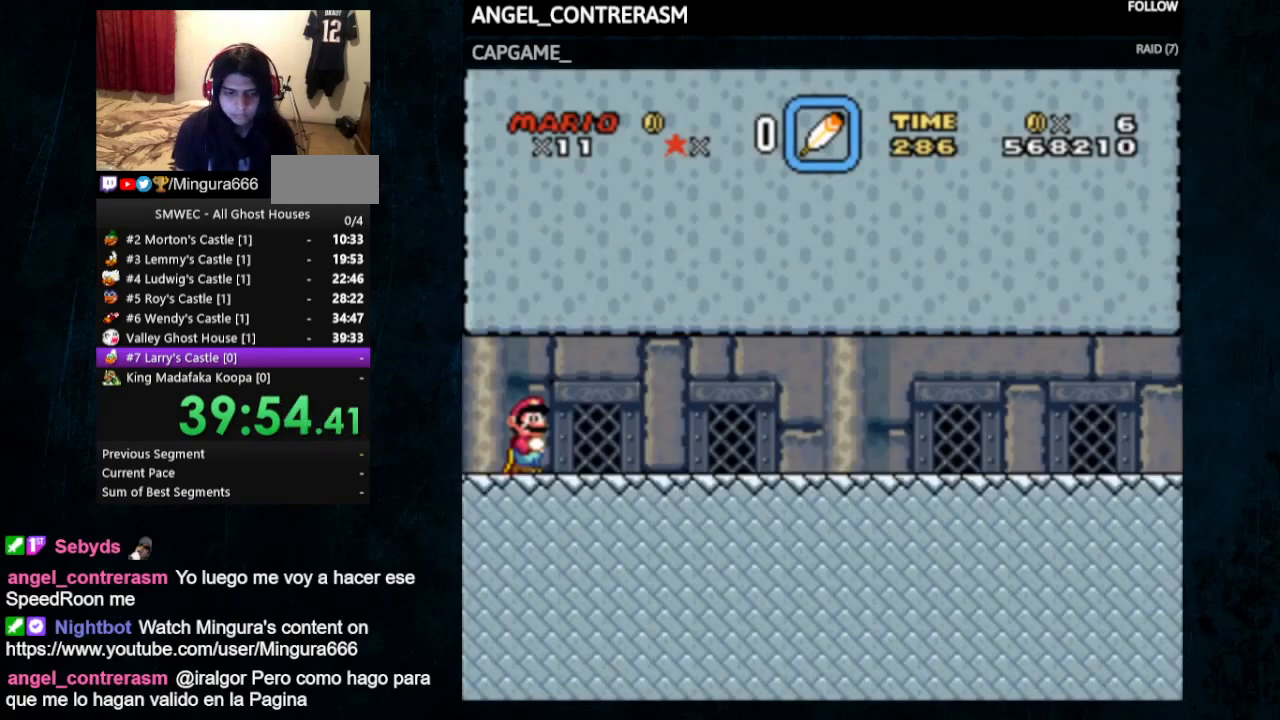
{"buttons": ["Y", "DPAD_UP", "DPAD_RIGHT"], "events": [[333, "DPAD_UP", "down"]]}
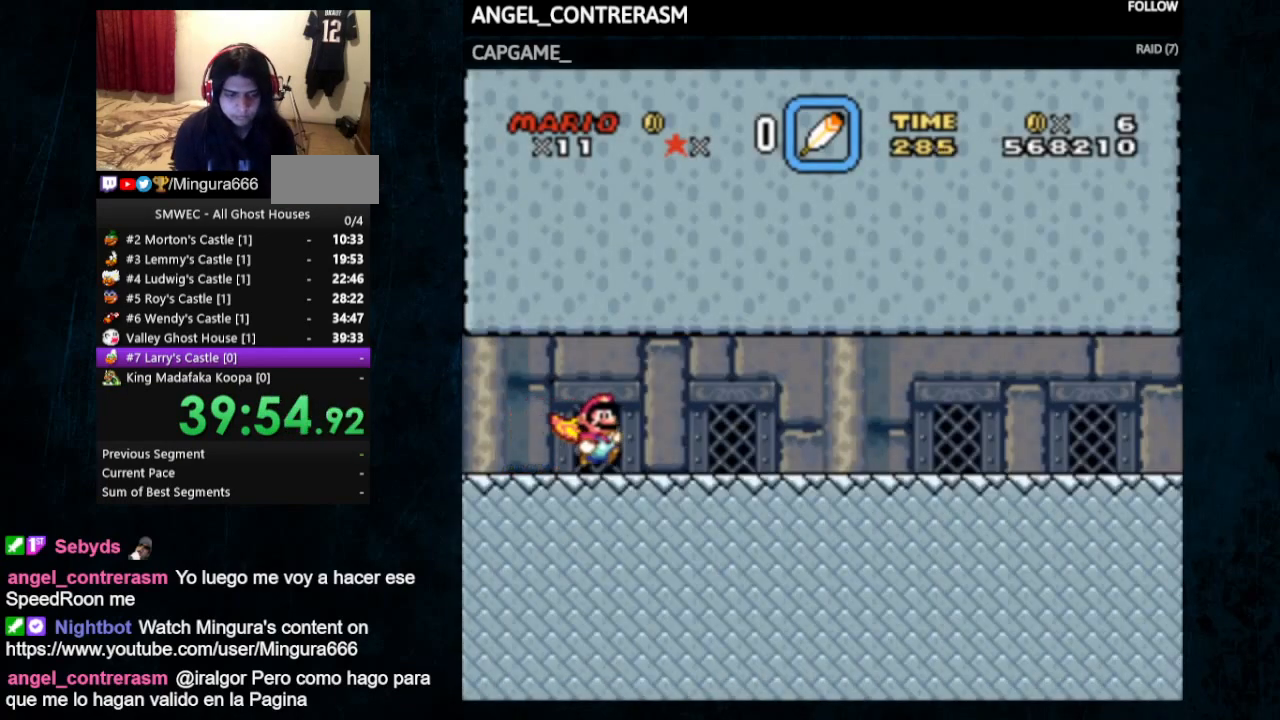
{"buttons": ["Y", "DPAD_UP", "DPAD_RIGHT"], "events": []}
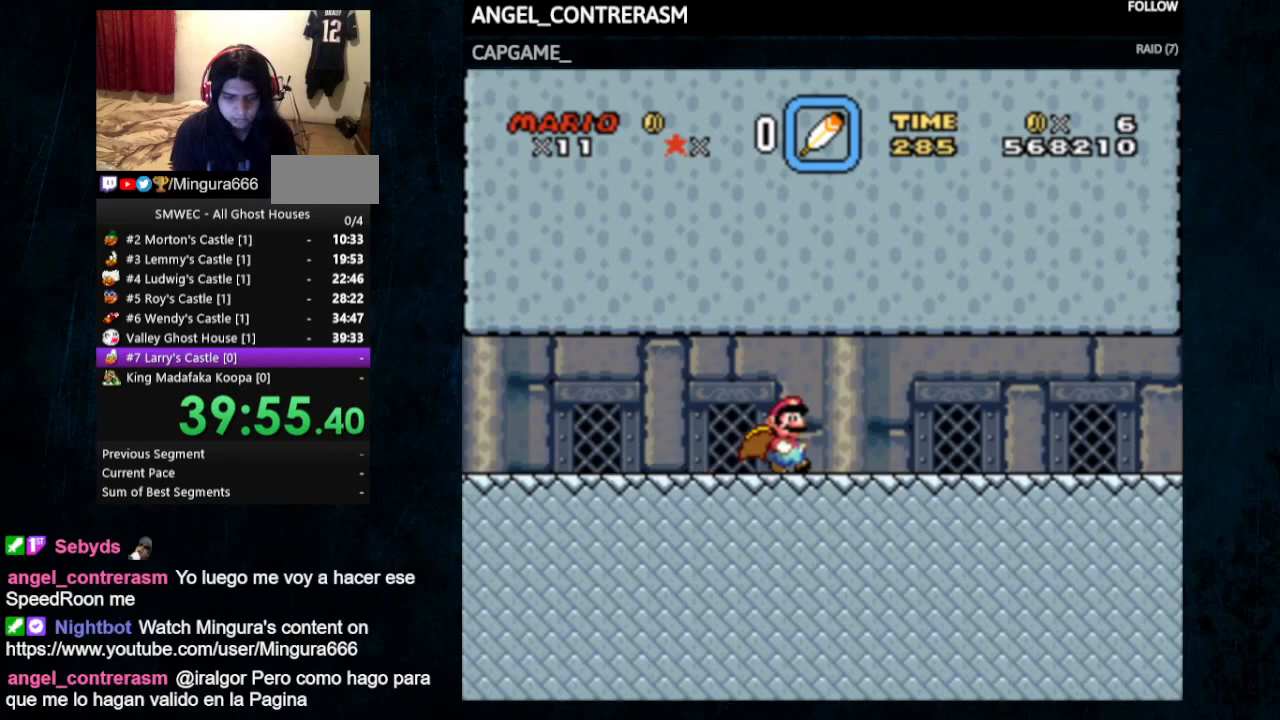
{"buttons": ["Y", "DPAD_UP", "DPAD_RIGHT"], "events": []}
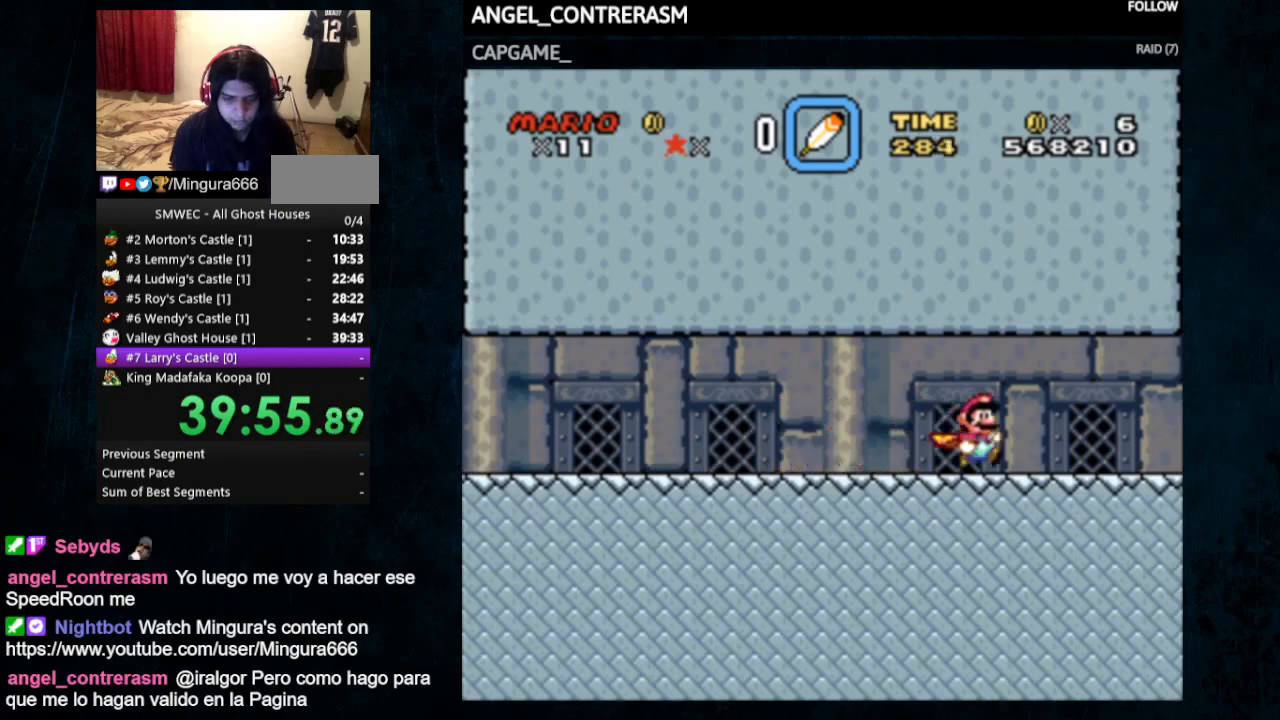
{"buttons": ["A", "X", "Y", "DPAD_UP", "DPAD_RIGHT"], "events": [[200, "X", "down"], [233, "A", "down"]]}
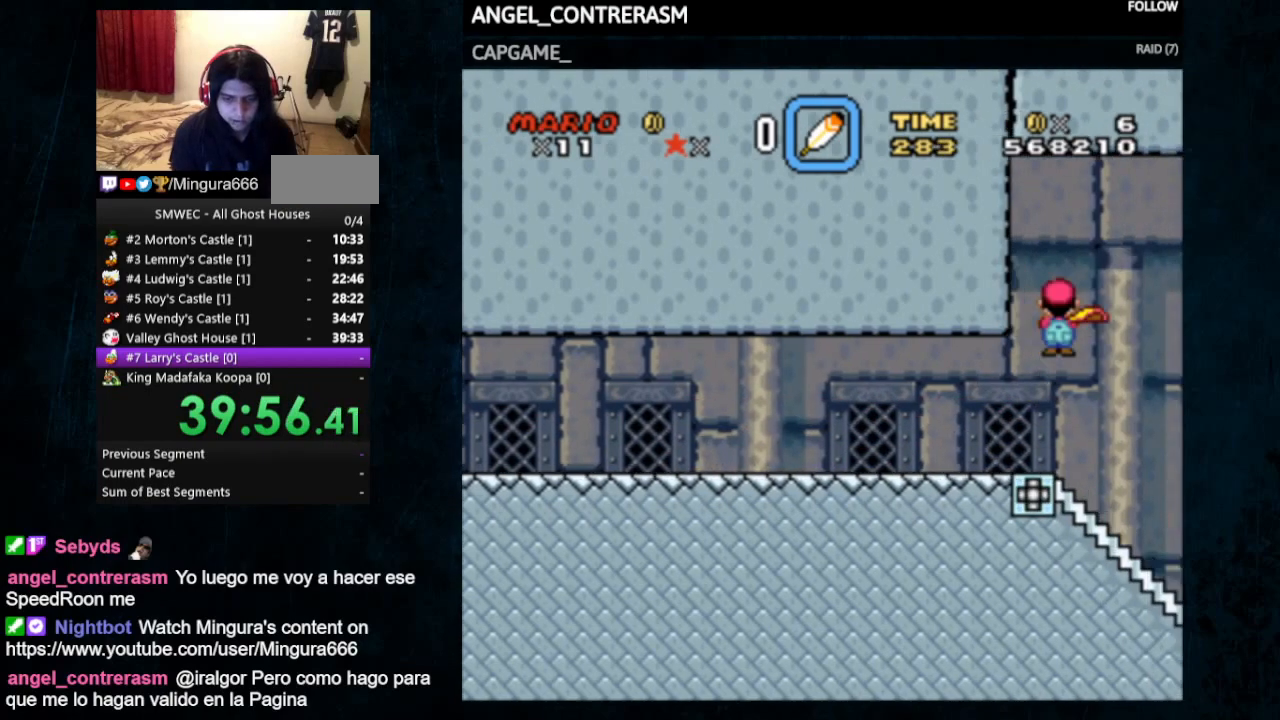
{"buttons": ["A", "X", "Y", "DPAD_UP", "DPAD_RIGHT"], "events": []}
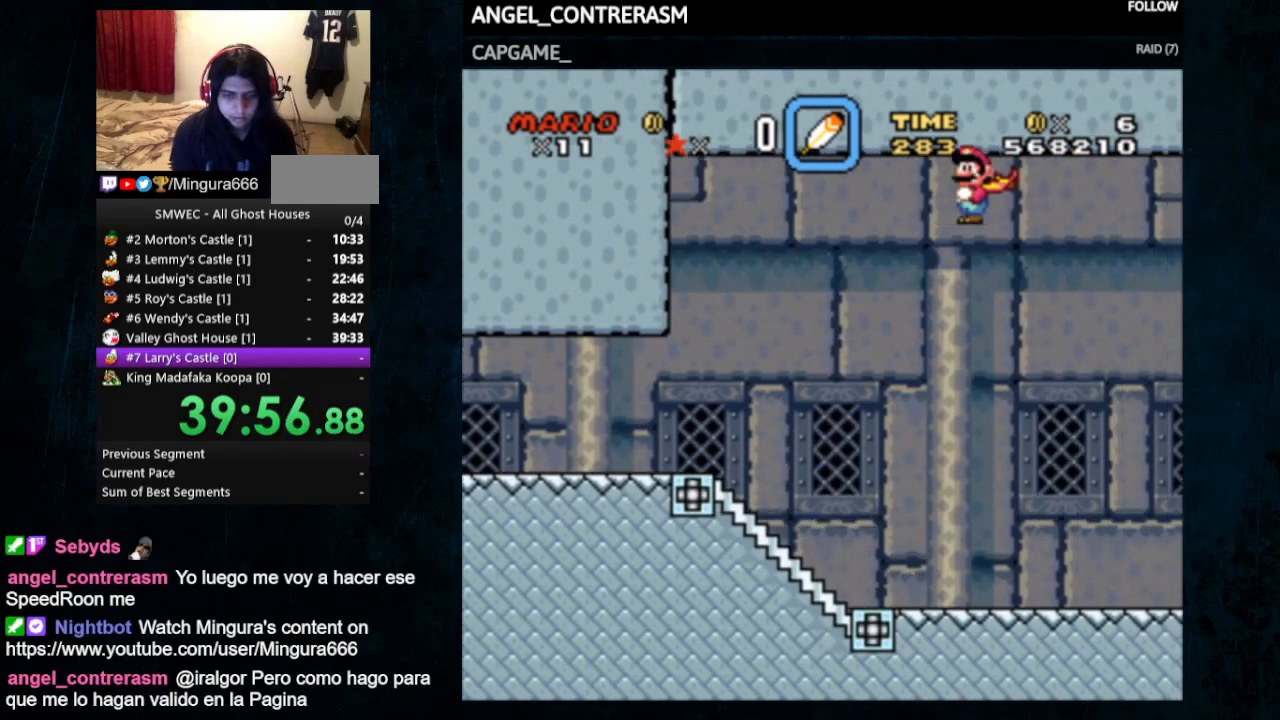
{"buttons": ["Y", "DPAD_UP", "DPAD_RIGHT"], "events": [[200, "A", "up"], [200, "DPAD_UP", "up"], [233, "X", "up"], [267, "DPAD_UP", "down"]]}
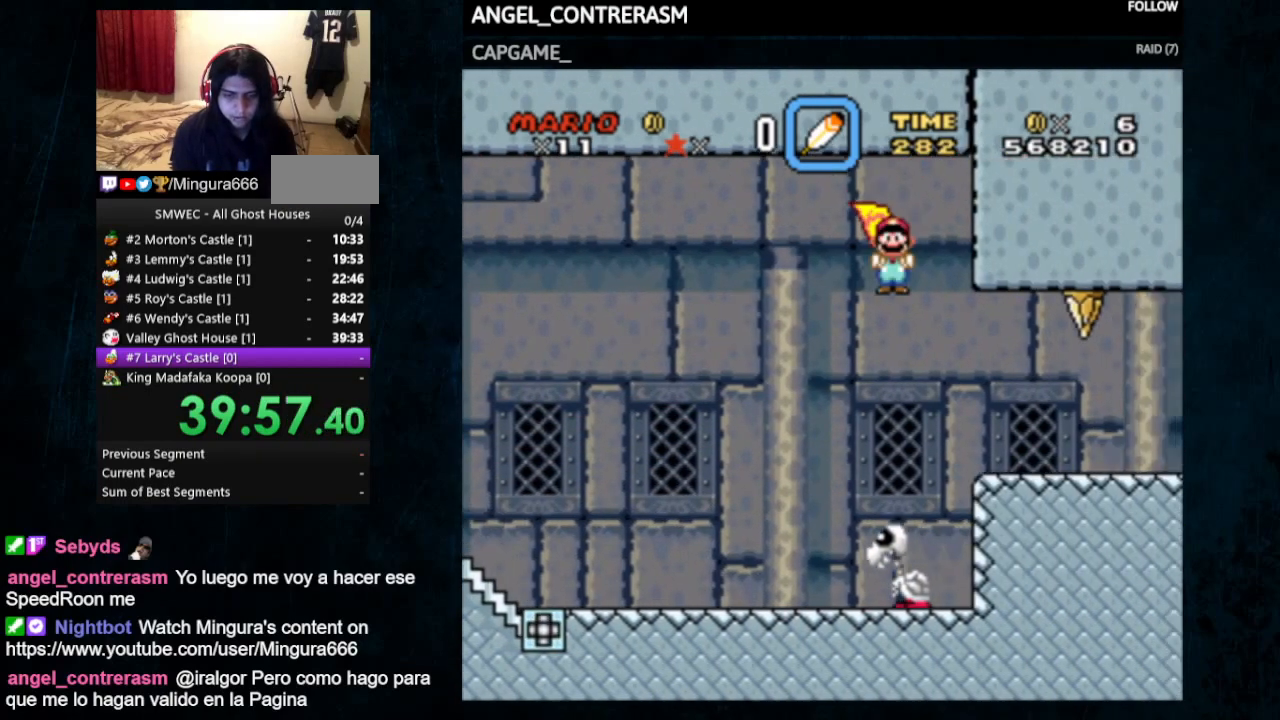
{"buttons": ["Y", "DPAD_UP", "DPAD_RIGHT"], "events": []}
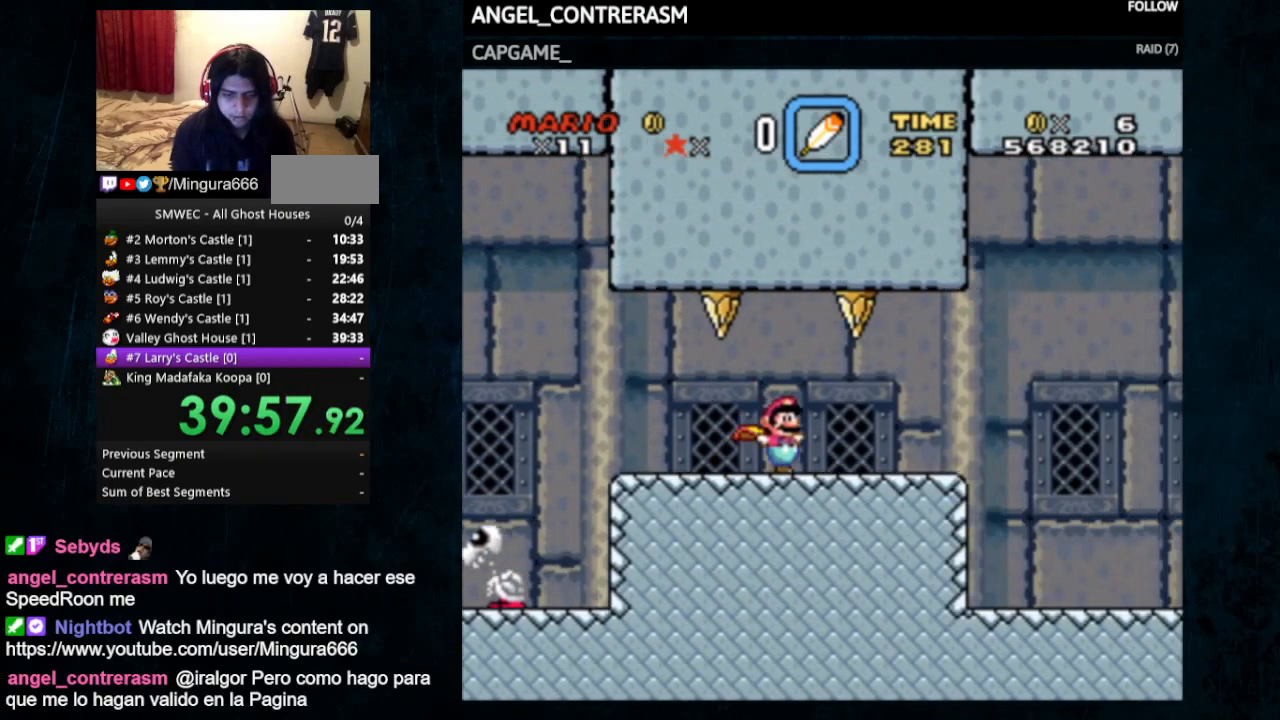
{"buttons": ["Y", "DPAD_UP", "DPAD_RIGHT"], "events": [[233, "A", "down"], [233, "X", "down"], [333, "A", "up"], [367, "X", "up"]]}
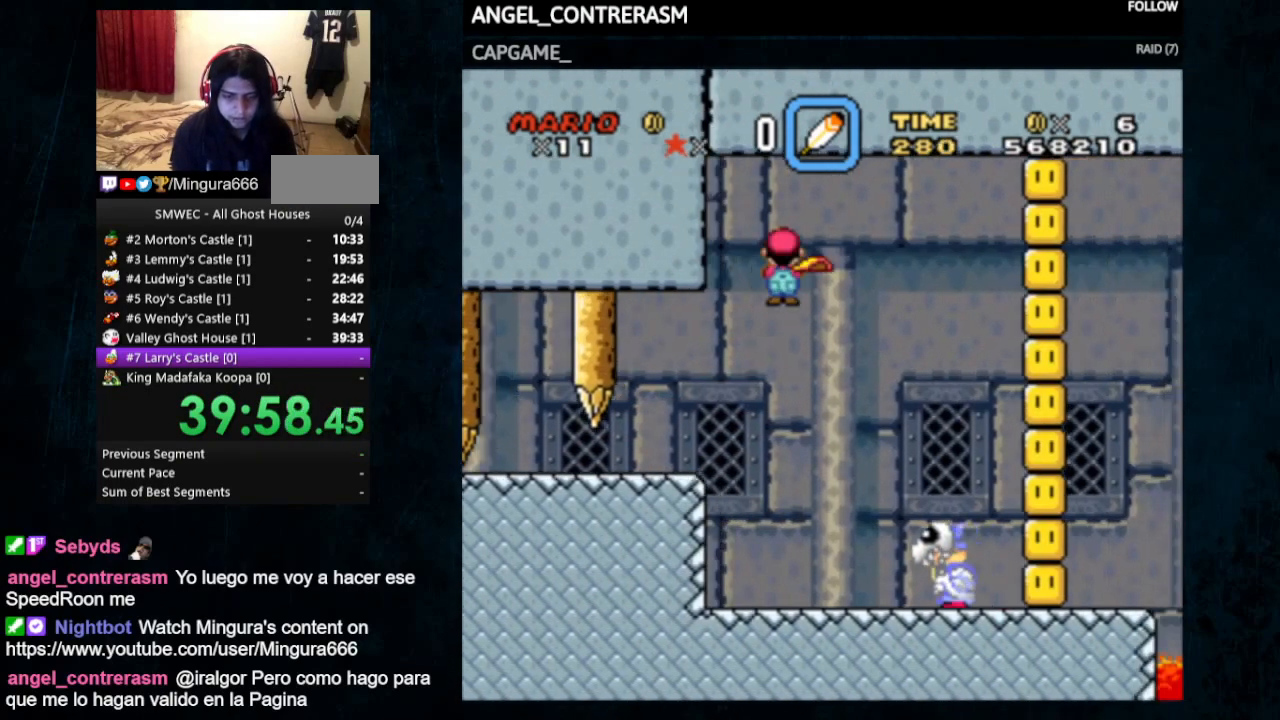
{"buttons": ["A", "X", "Y", "DPAD_UP", "DPAD_RIGHT"], "events": [[267, "X", "down"], [300, "A", "down"]]}
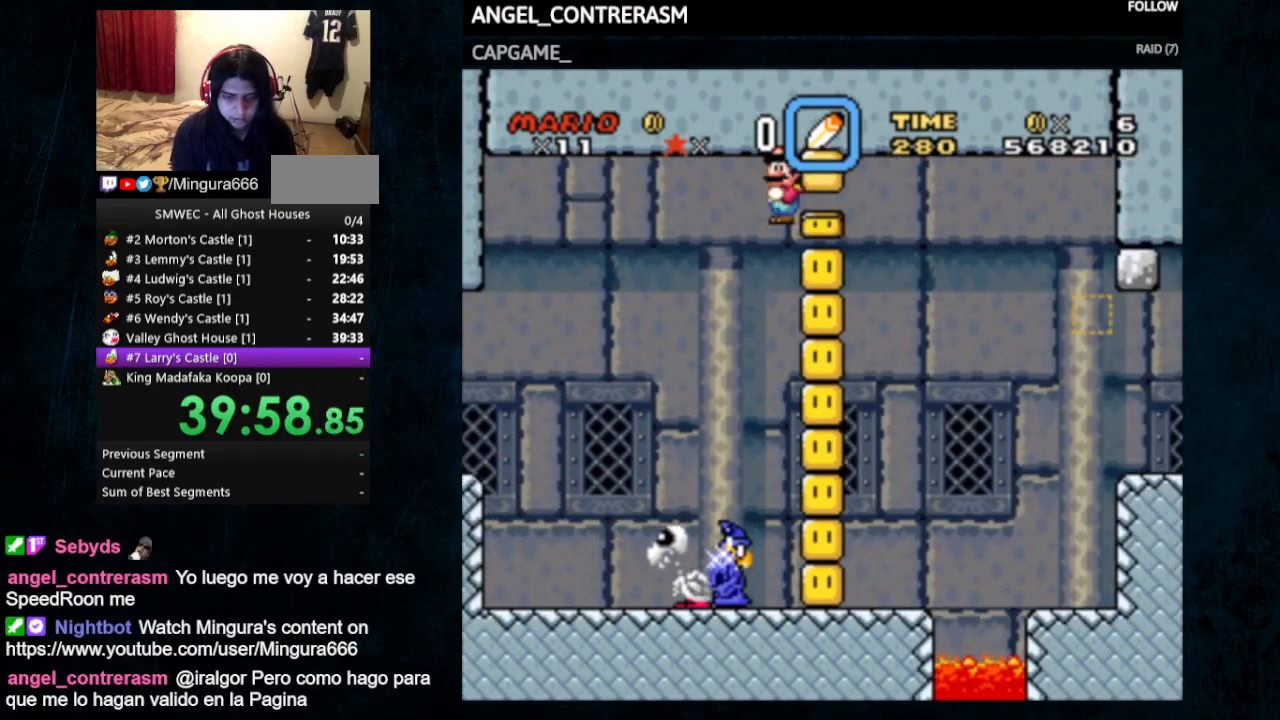
{"buttons": ["A", "X", "Y", "DPAD_UP", "DPAD_RIGHT"], "events": []}
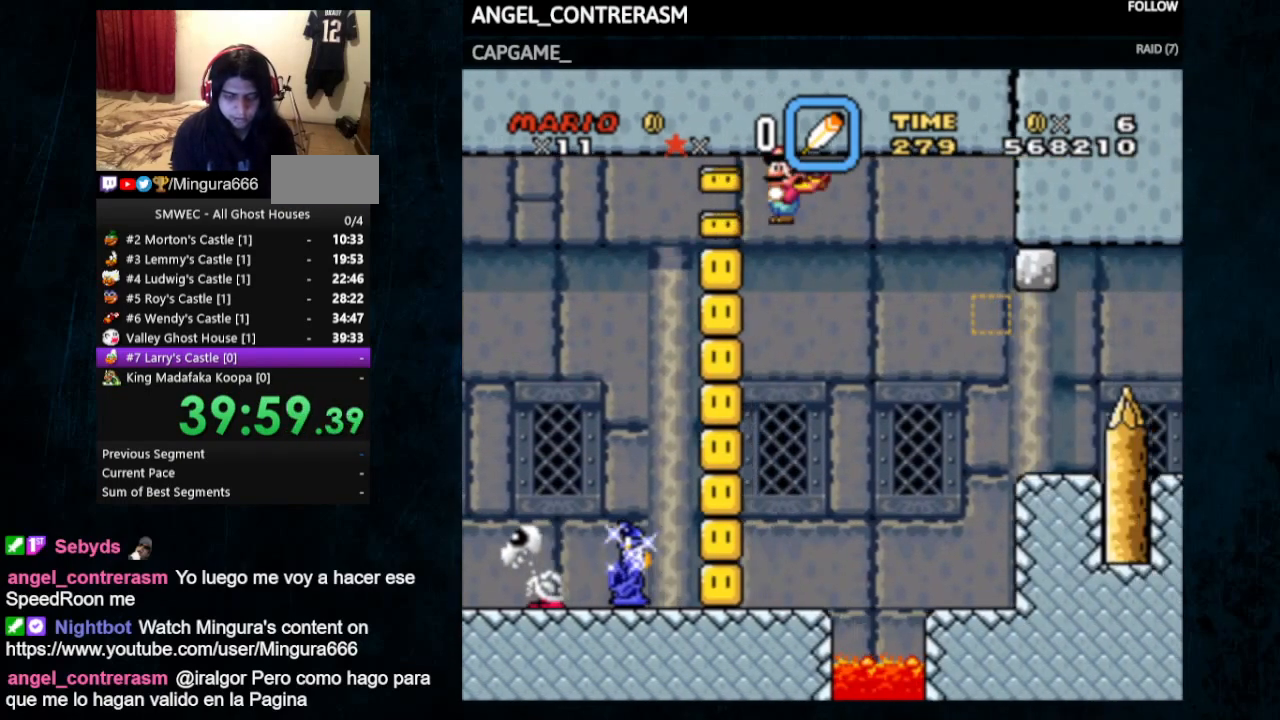
{"buttons": ["Y", "DPAD_UP", "DPAD_RIGHT"], "events": [[100, "A", "up"], [133, "X", "up"]]}
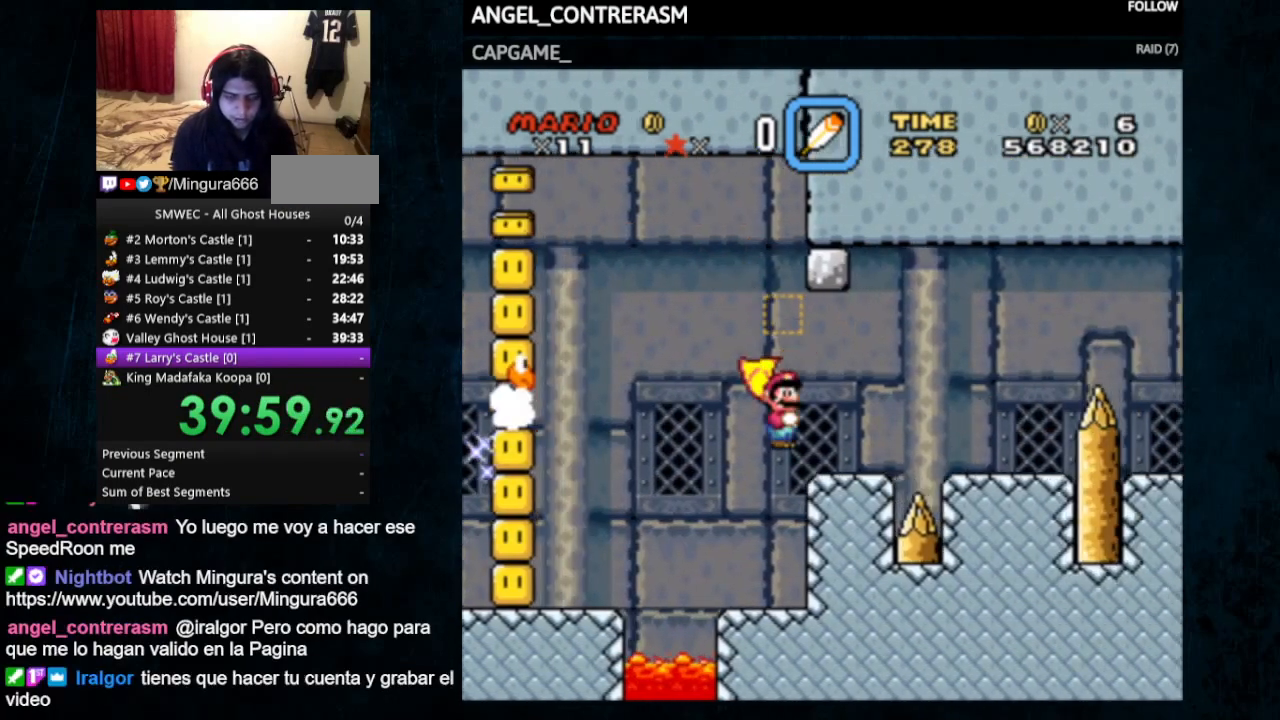
{"buttons": ["Y", "DPAD_RIGHT"], "events": [[133, "B", "down"], [433, "B", "up"], [467, "DPAD_UP", "up"]]}
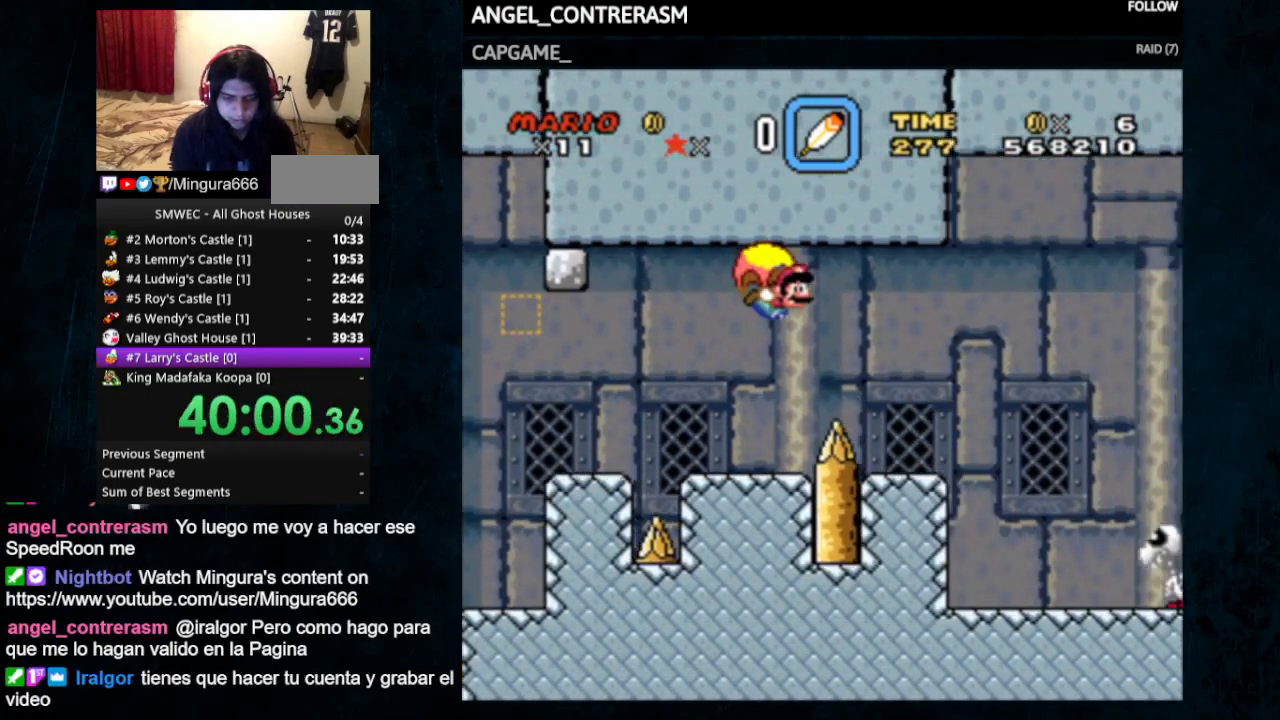
{"buttons": ["Y"], "events": [[33, "DPAD_RIGHT", "up"], [167, "DPAD_LEFT", "down"], [433, "DPAD_LEFT", "up"]]}
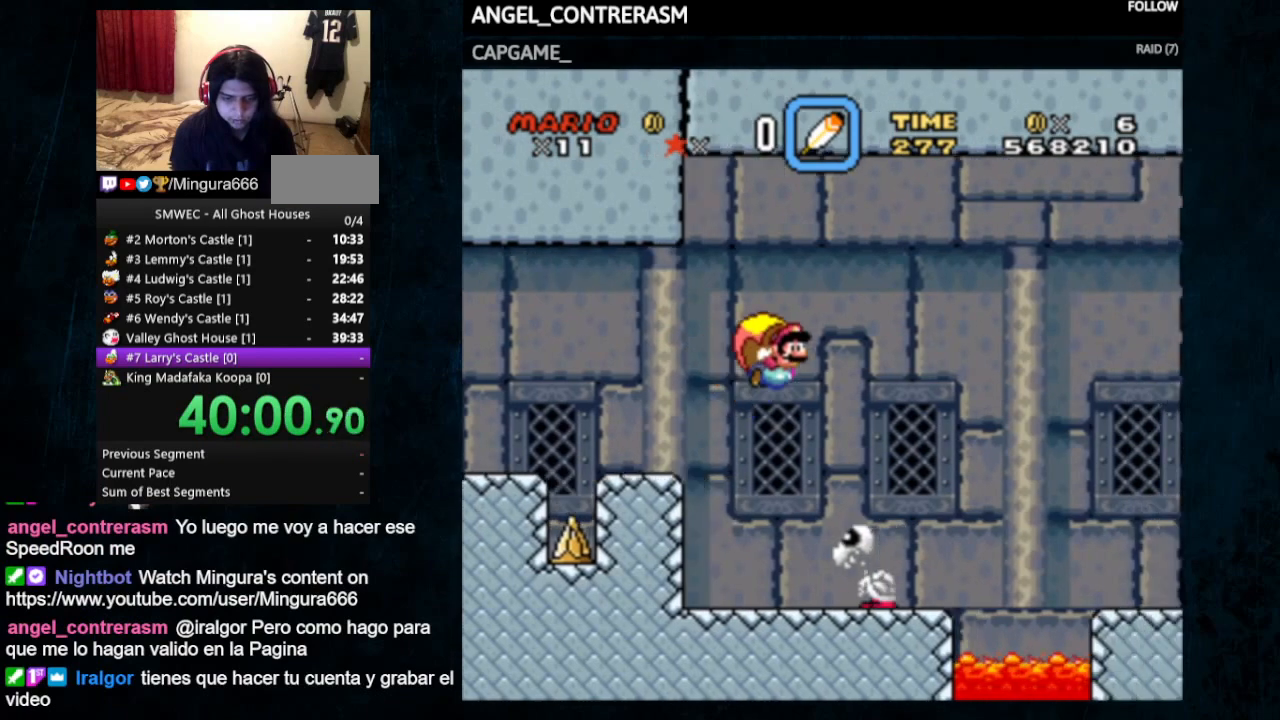
{"buttons": ["Y", "DPAD_RIGHT"], "events": [[433, "DPAD_RIGHT", "down"]]}
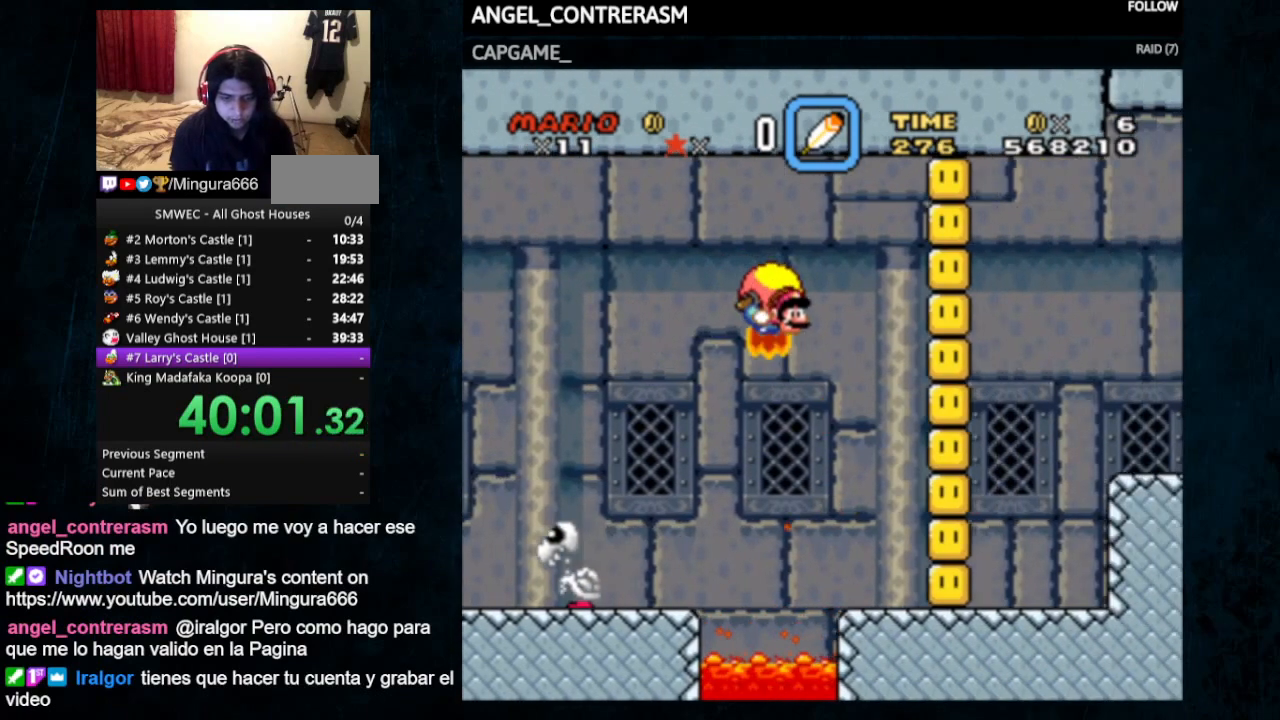
{"buttons": ["Y", "DPAD_RIGHT"], "events": []}
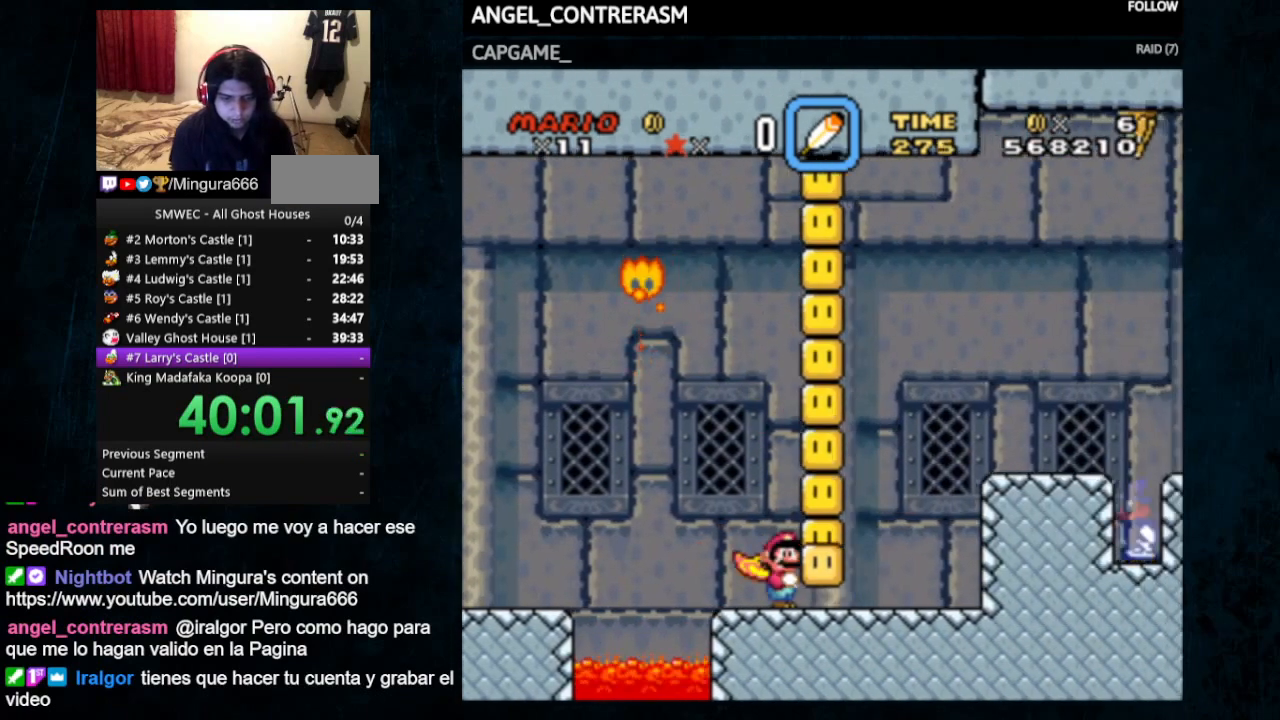
{"buttons": ["Y", "DPAD_RIGHT"], "events": [[167, "X", "down"], [300, "X", "up"]]}
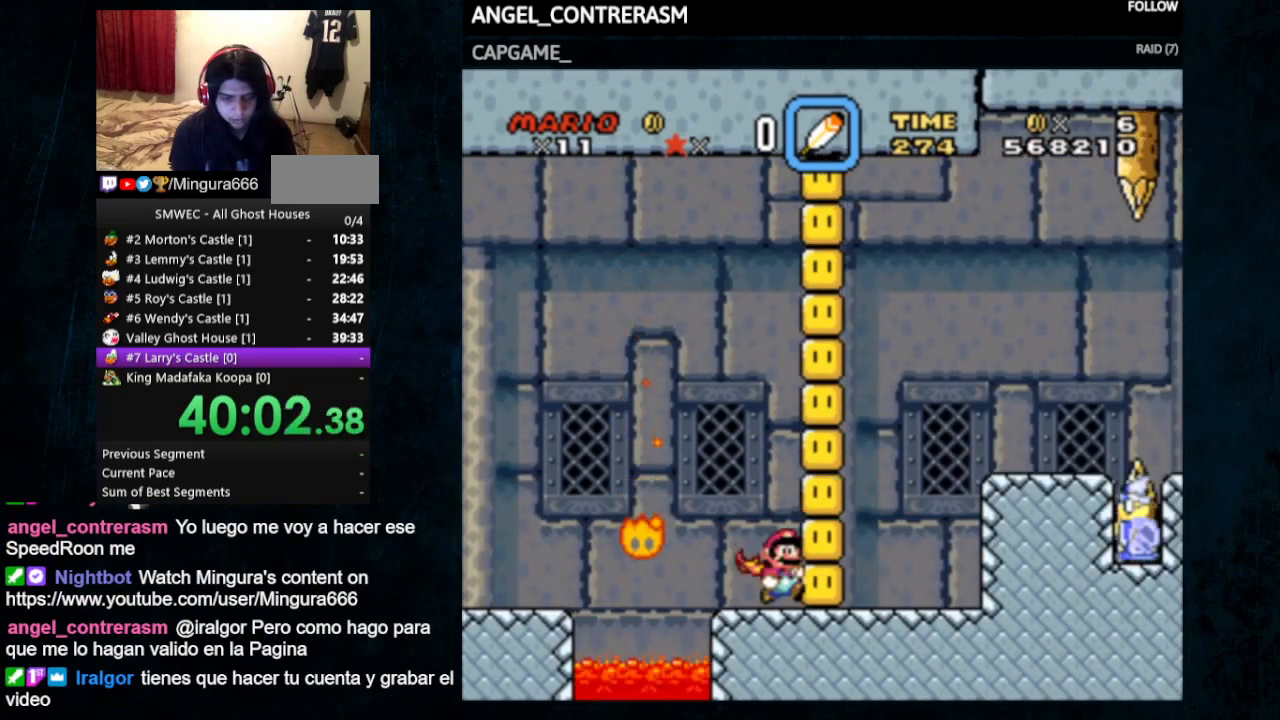
{"buttons": ["Y", "DPAD_RIGHT"], "events": [[167, "B", "down"], [267, "B", "up"]]}
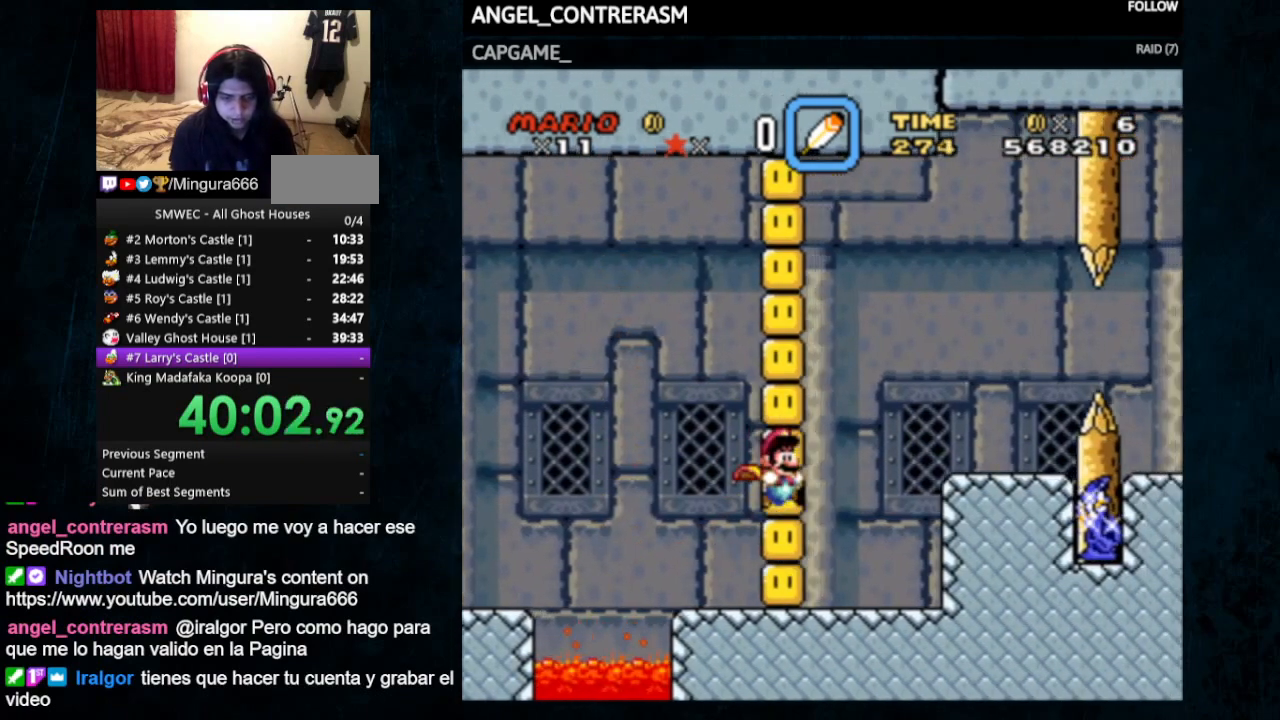
{"buttons": ["B", "Y", "DPAD_DOWN", "DPAD_RIGHT"], "events": [[400, "DPAD_DOWN", "down"], [467, "B", "down"]]}
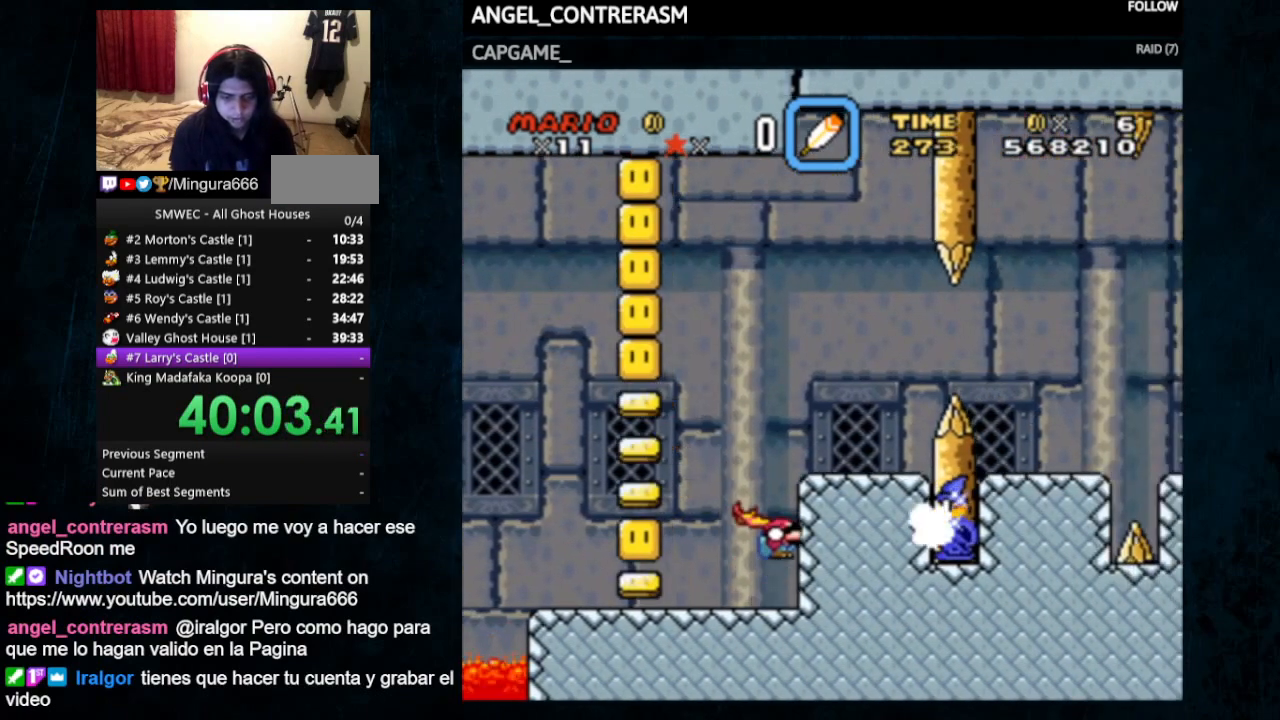
{"buttons": ["B", "Y", "DPAD_DOWN", "DPAD_RIGHT"], "events": [[100, "B", "up"], [400, "B", "down"]]}
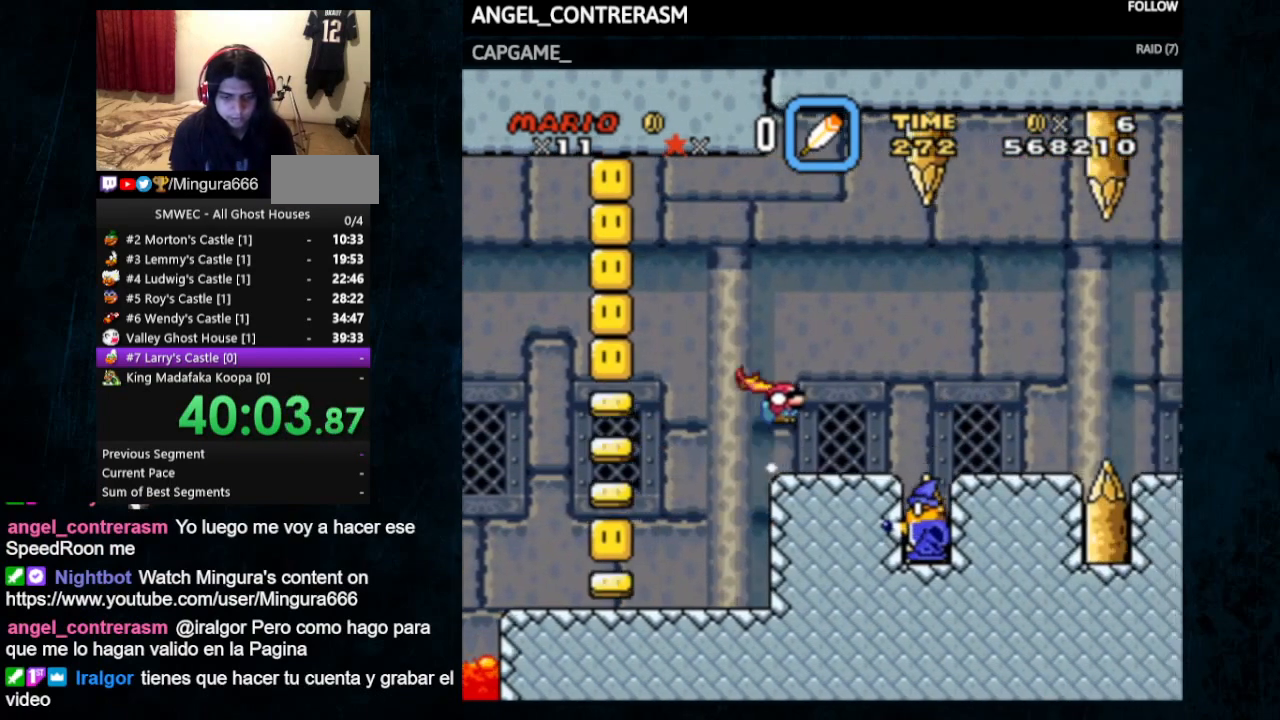
{"buttons": ["Y", "DPAD_RIGHT"], "events": [[33, "B", "up"], [233, "DPAD_DOWN", "up"], [300, "B", "down"], [400, "DPAD_DOWN", "down"], [467, "B", "up"], [500, "DPAD_DOWN", "up"]]}
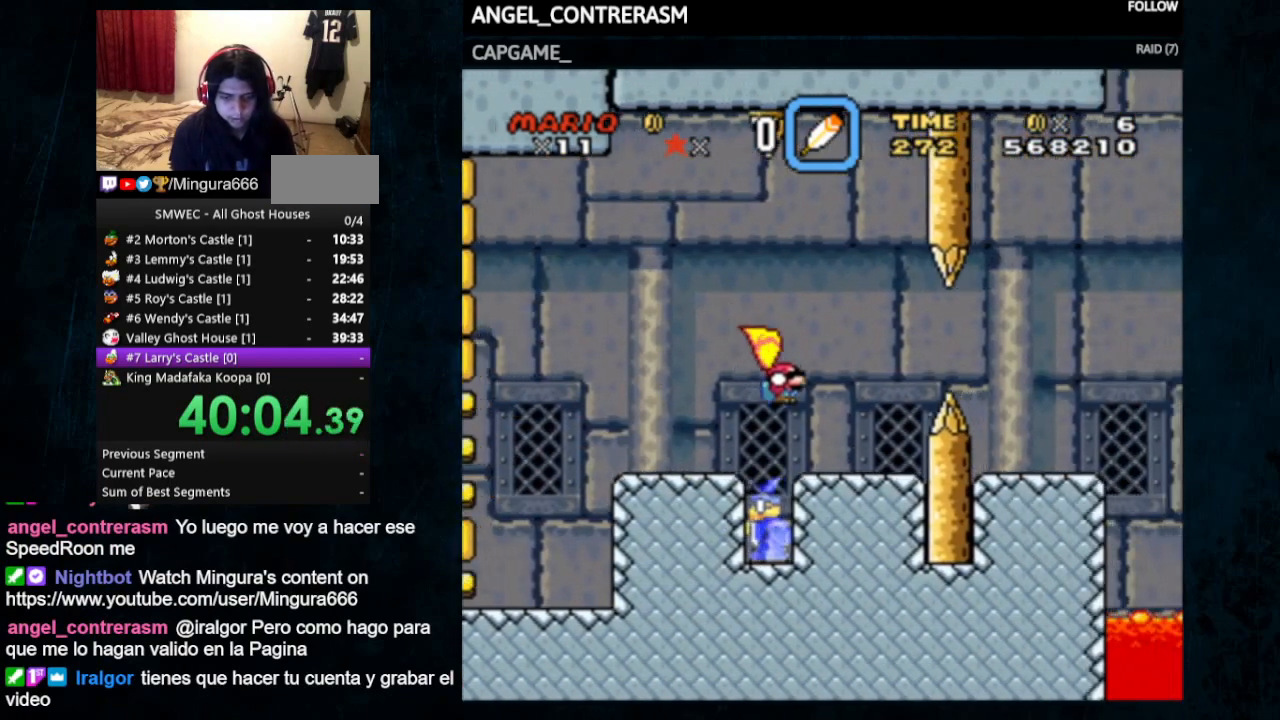
{"buttons": ["B", "Y", "DPAD_DOWN", "DPAD_RIGHT"], "events": [[33, "DPAD_DOWN", "down"], [67, "DPAD_DOWN", "up"], [67, "DPAD_LEFT", "down"], [67, "DPAD_RIGHT", "up"], [267, "DPAD_LEFT", "up"], [300, "DPAD_DOWN", "down"], [300, "DPAD_RIGHT", "down"], [433, "B", "down"]]}
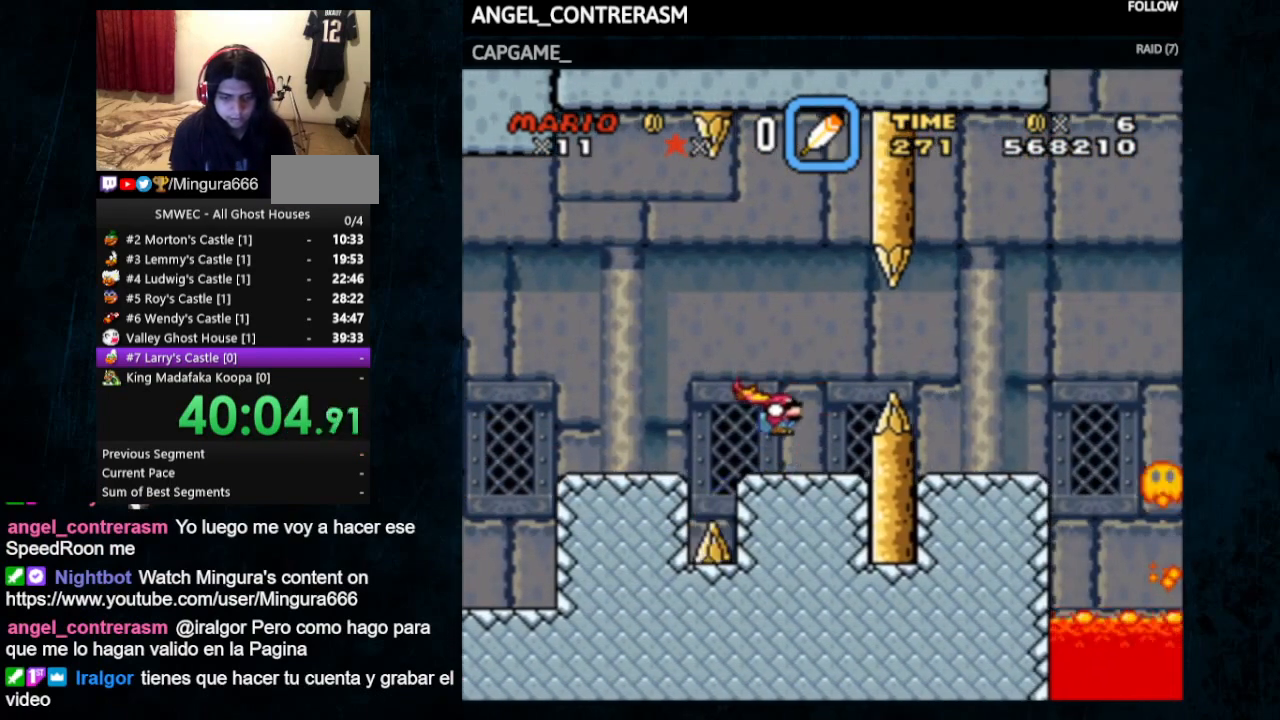
{"buttons": ["Y"], "events": [[33, "B", "up"], [133, "B", "down"], [333, "B", "up"], [367, "DPAD_DOWN", "up"], [467, "DPAD_RIGHT", "up"]]}
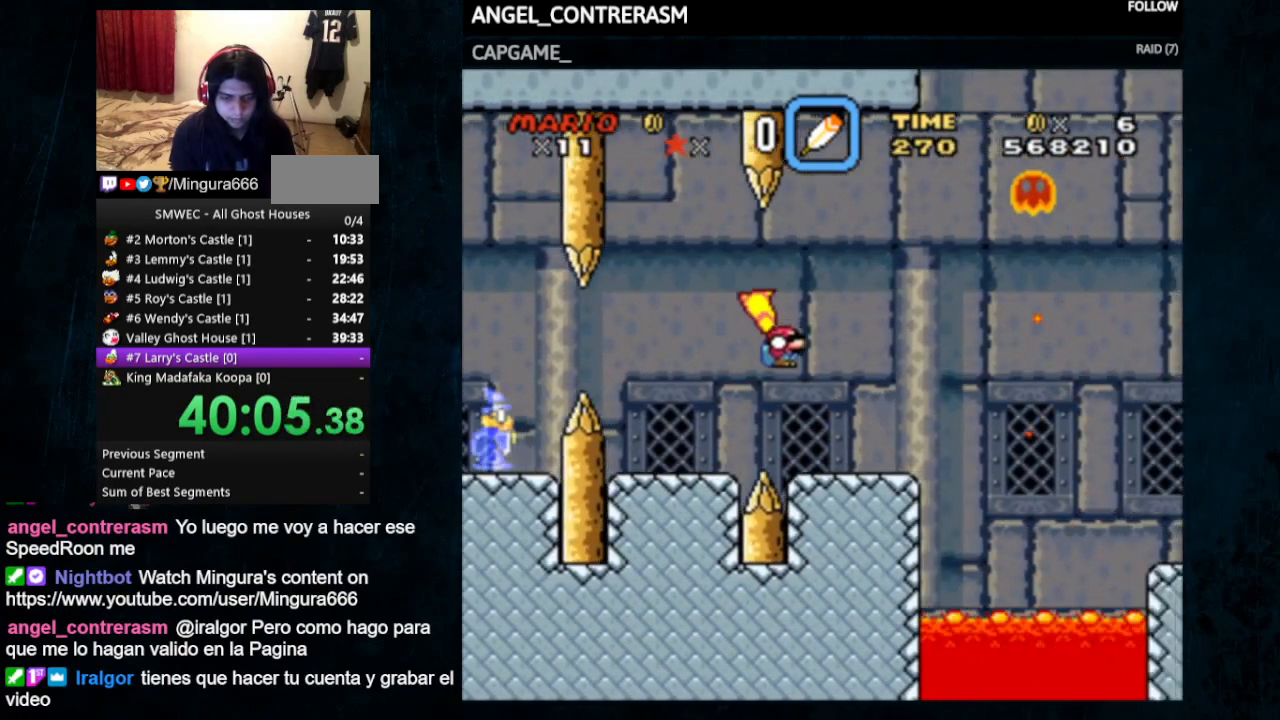
{"buttons": ["Y", "DPAD_RIGHT"], "events": [[33, "DPAD_LEFT", "down"], [167, "DPAD_LEFT", "up"], [333, "DPAD_RIGHT", "down"], [433, "DPAD_UP", "down"], [500, "DPAD_UP", "up"]]}
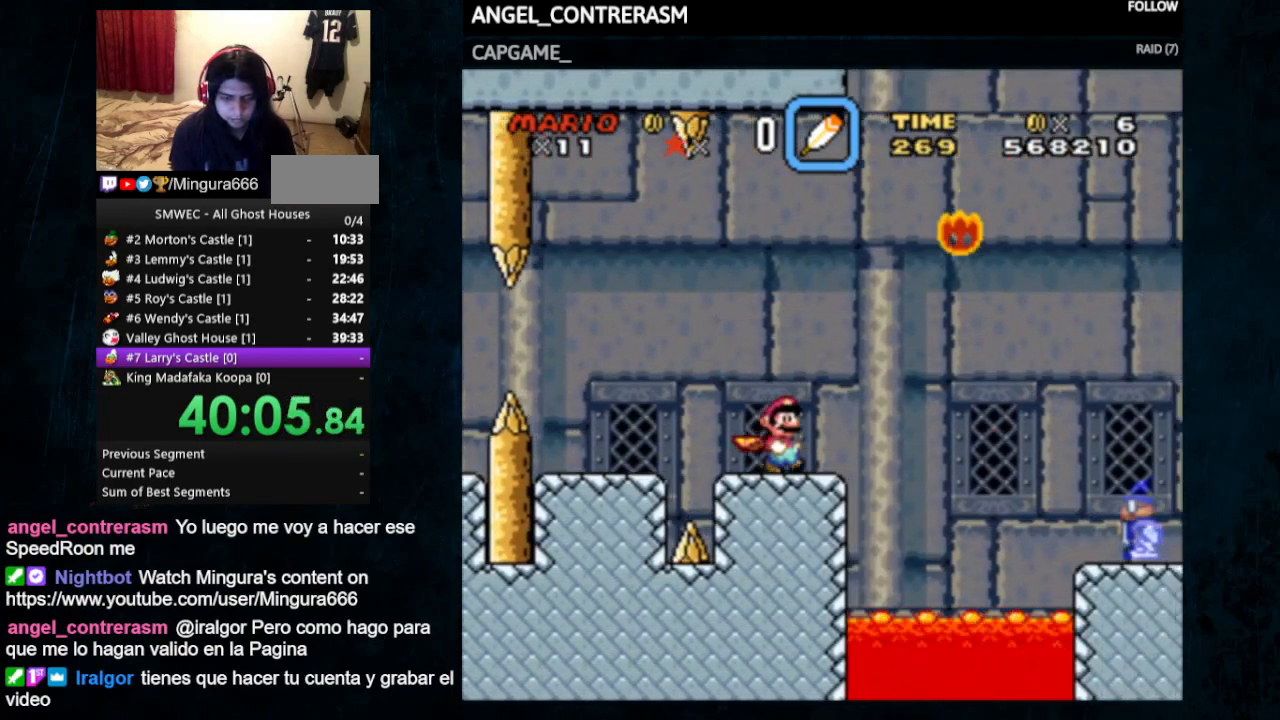
{"buttons": ["B", "Y", "DPAD_RIGHT"], "events": [[33, "B", "down"]]}
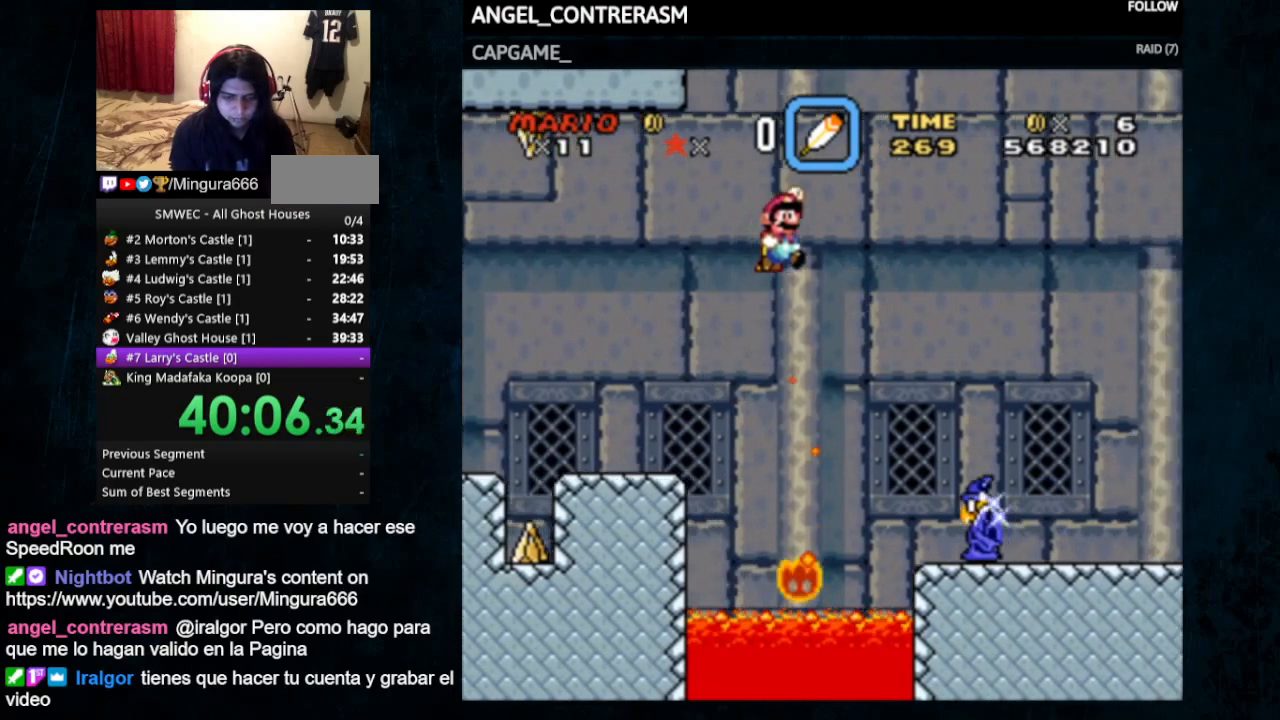
{"buttons": ["Y", "DPAD_RIGHT"], "events": [[400, "B", "up"]]}
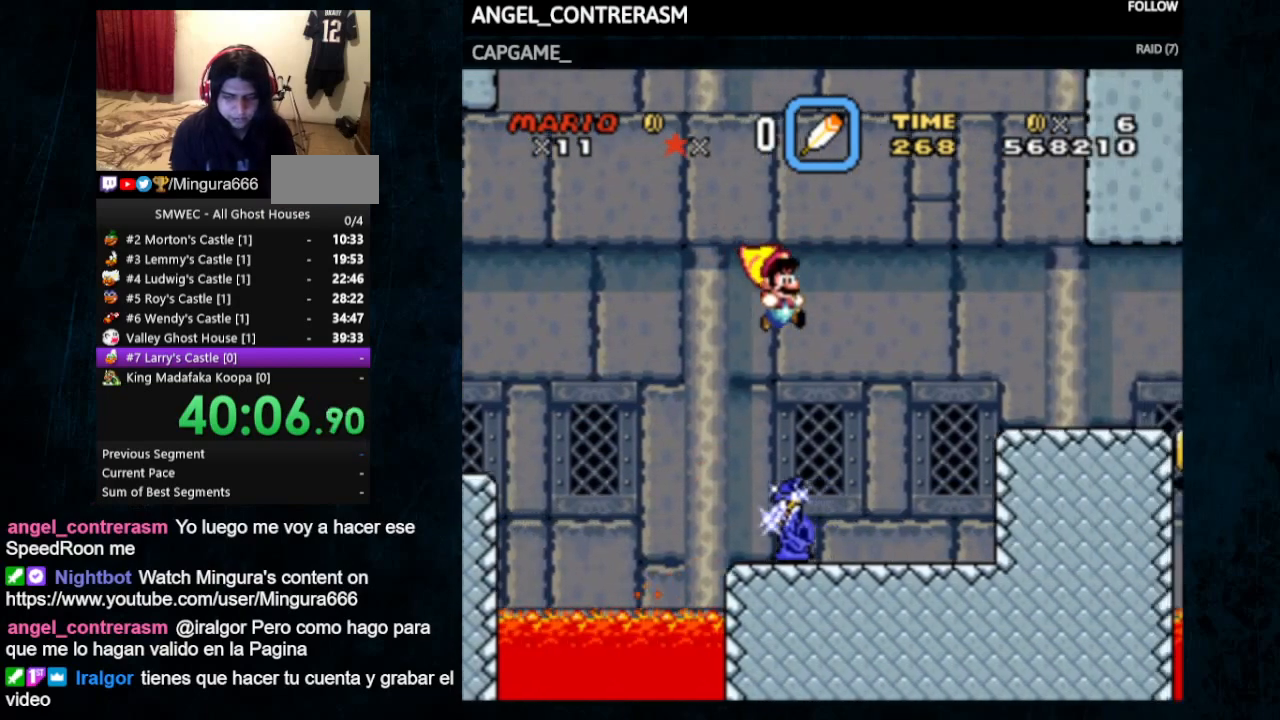
{"buttons": ["Y", "DPAD_DOWN", "DPAD_RIGHT"], "events": [[267, "DPAD_DOWN", "down"]]}
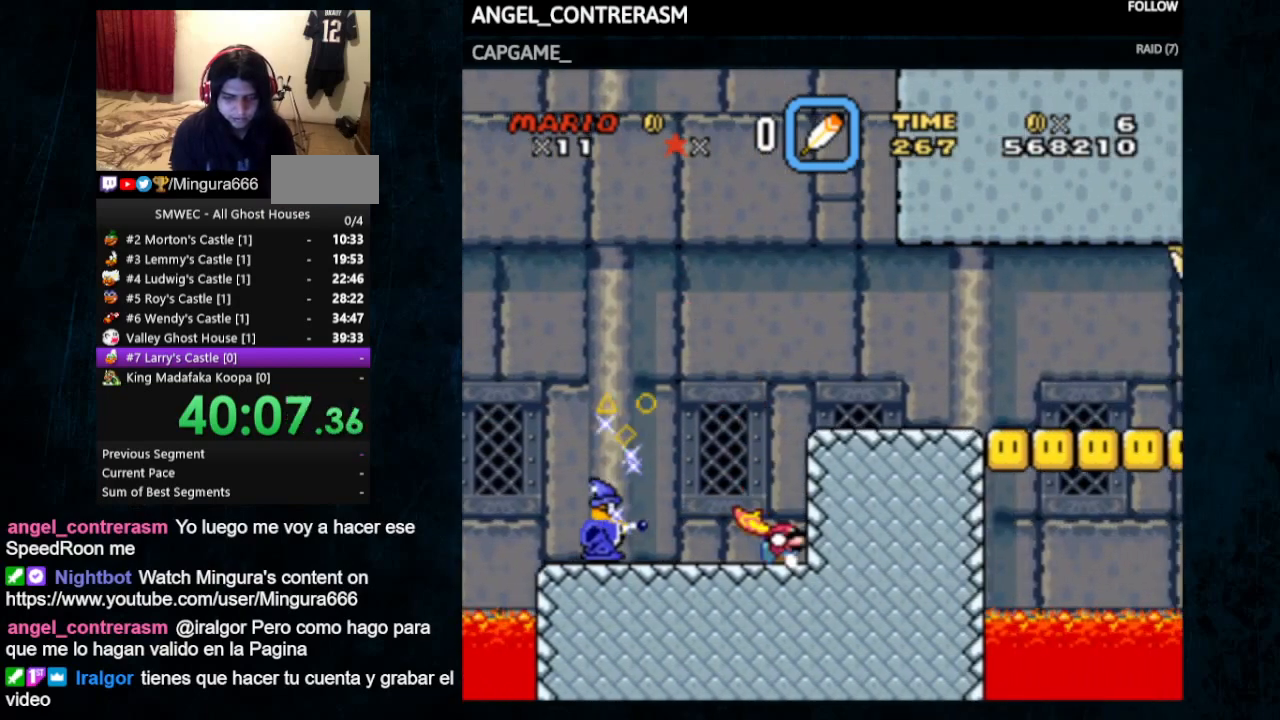
{"buttons": ["Y", "DPAD_UP", "DPAD_RIGHT"], "events": [[133, "B", "down"], [367, "DPAD_DOWN", "up"], [433, "B", "up"], [500, "DPAD_UP", "down"]]}